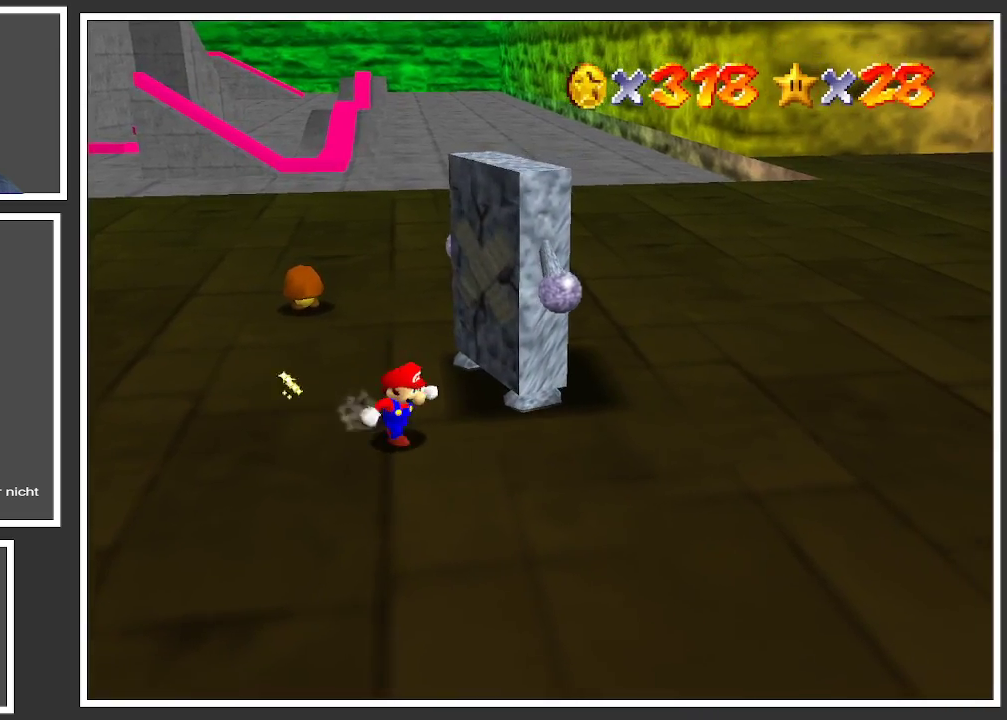
Gameplay with a controller (Xbox layout); each line is a JSON object with the inputs held at the frame after it. "events" lists button and stick changes between this image and that frame as [ms after this image, input, new state], when the widget could be followed in between. Not read: L3 R3.
{"buttons": [], "left_stick": "right", "right_stick": "center", "events": [[183, "left_stick", "right"], [333, "B", "down"], [467, "B", "up"]]}
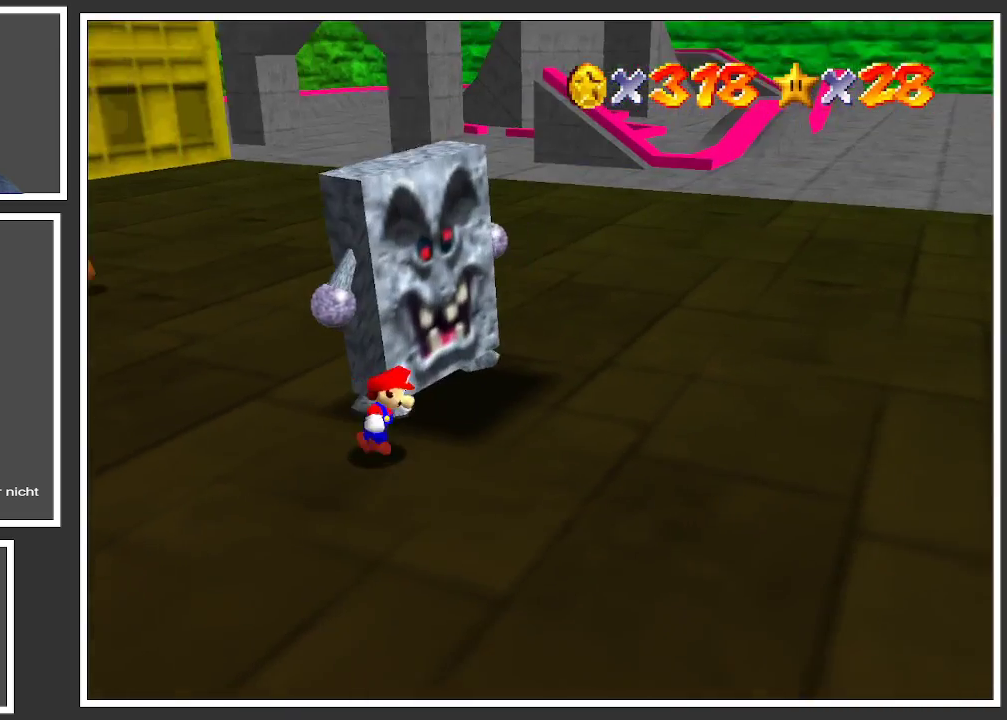
{"buttons": [], "left_stick": "center", "right_stick": "center", "events": [[250, "left_stick", "center"]]}
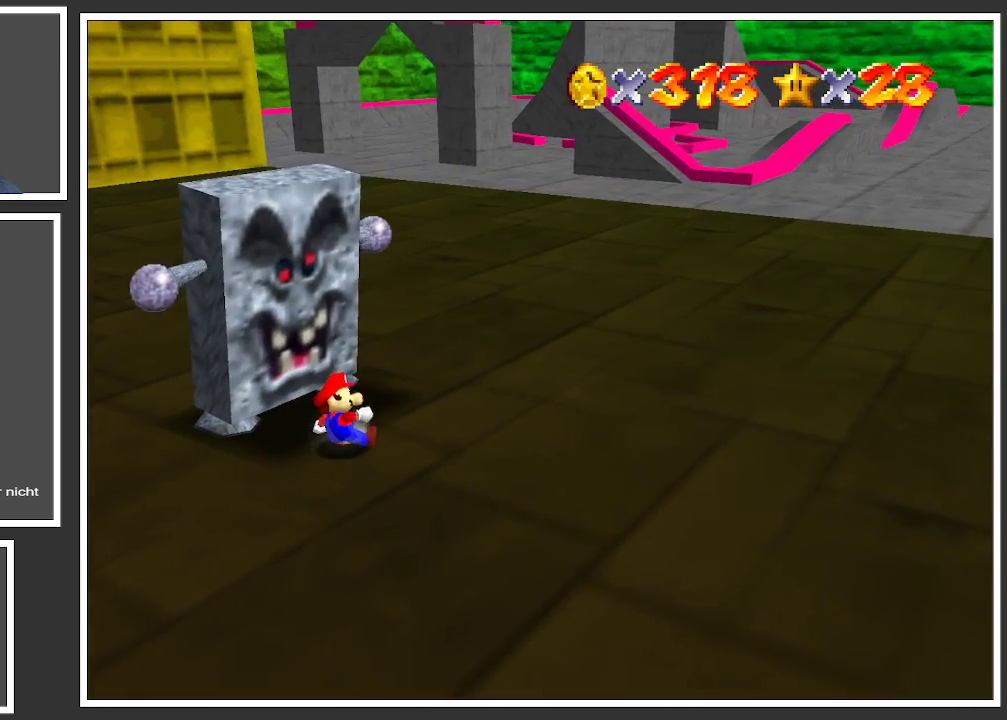
{"buttons": ["A"], "left_stick": "center", "right_stick": "center", "events": [[150, "left_stick", "up-right"], [317, "left_stick", "center"], [433, "A", "down"]]}
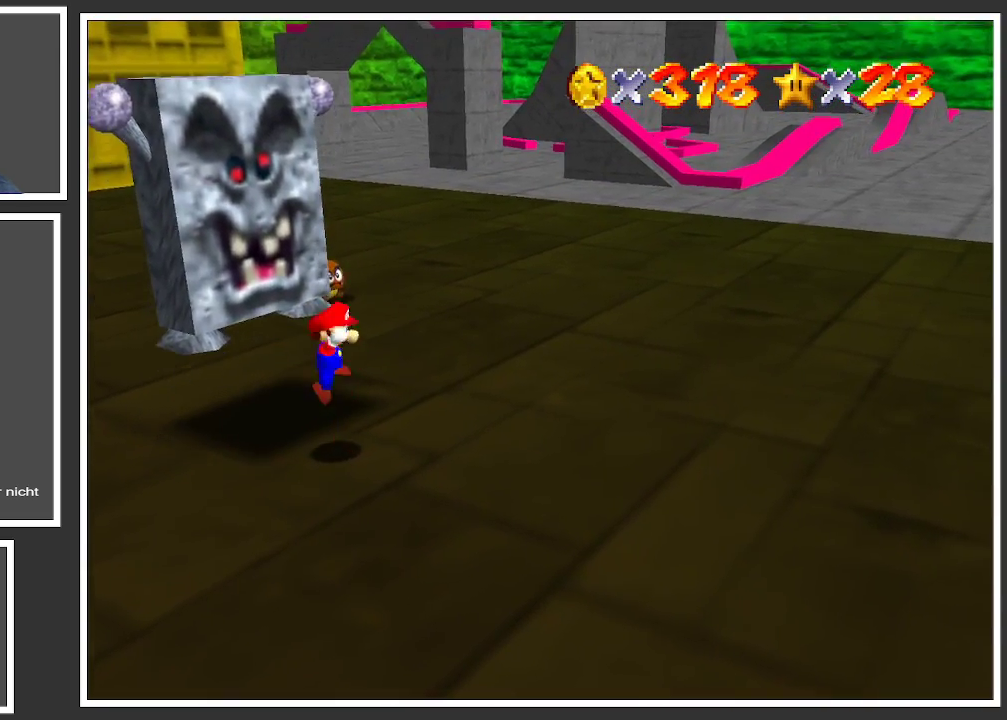
{"buttons": ["L2"], "left_stick": "center", "right_stick": "center", "events": [[33, "L2", "down"], [50, "A", "up"]]}
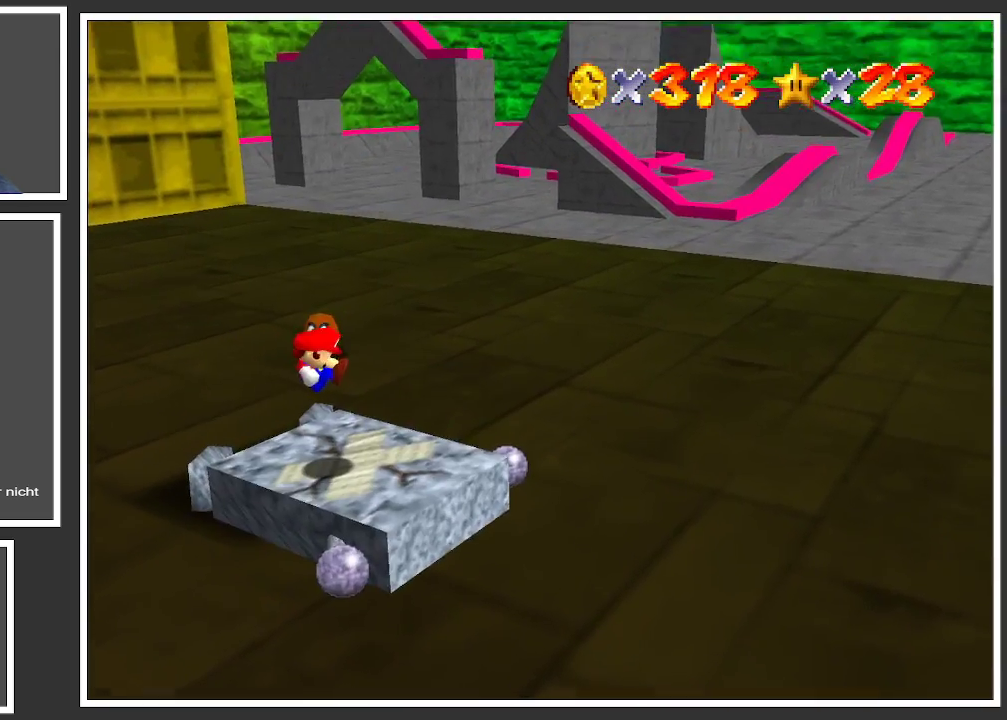
{"buttons": [], "left_stick": "up", "right_stick": "center", "events": [[33, "L2", "up"], [367, "left_stick", "up"]]}
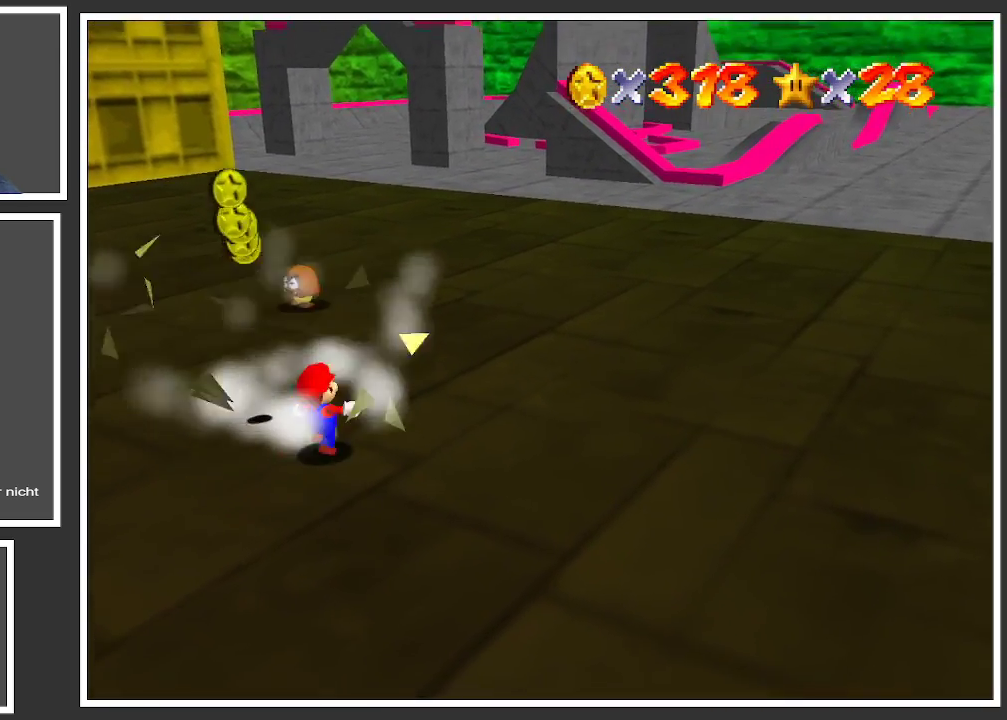
{"buttons": [], "left_stick": "up-left", "right_stick": "center", "events": [[100, "left_stick", "up-left"], [217, "left_stick", "left"], [417, "left_stick", "up-left"]]}
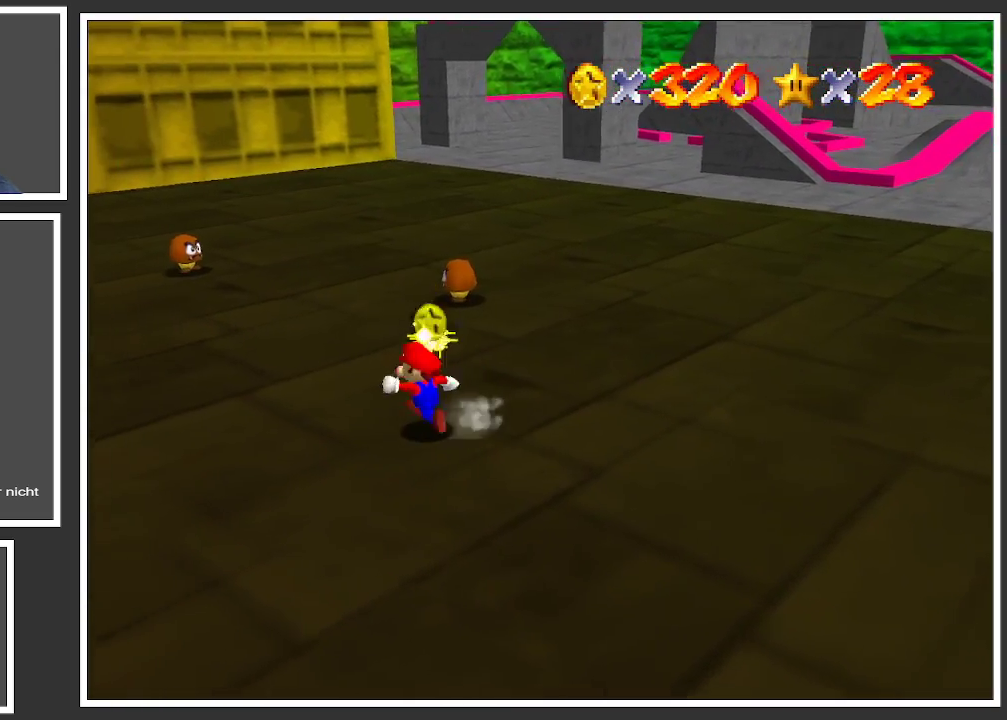
{"buttons": [], "left_stick": "up-right", "right_stick": "center", "events": [[33, "left_stick", "up"], [167, "left_stick", "up-right"]]}
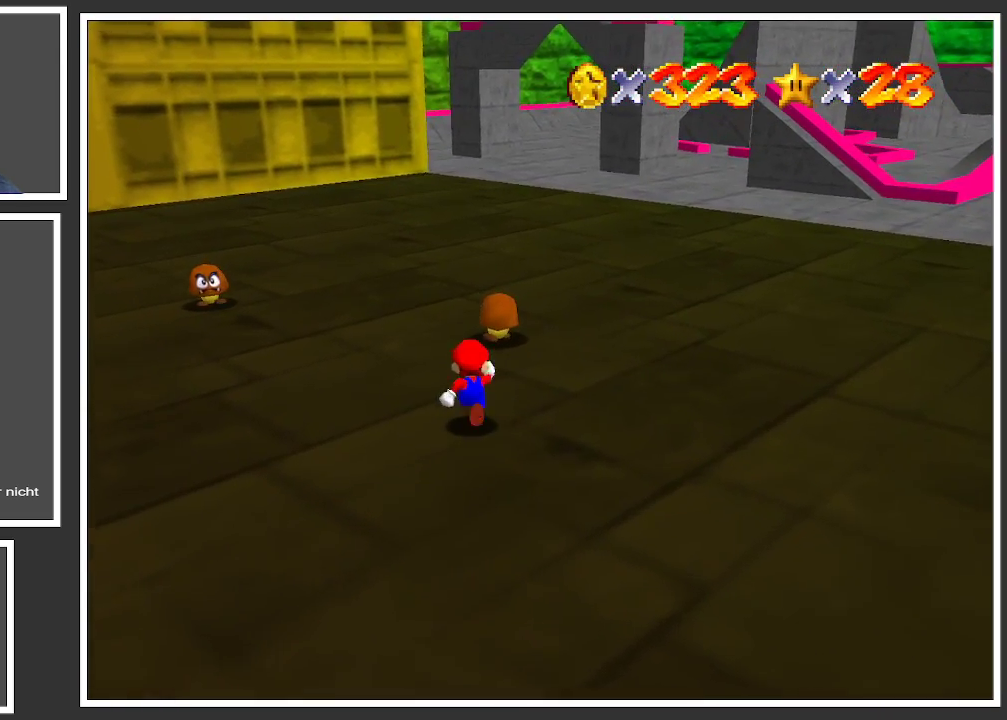
{"buttons": [], "left_stick": "down", "right_stick": "center", "events": [[183, "A", "down"], [300, "A", "up"], [433, "left_stick", "down-right"], [500, "left_stick", "down"]]}
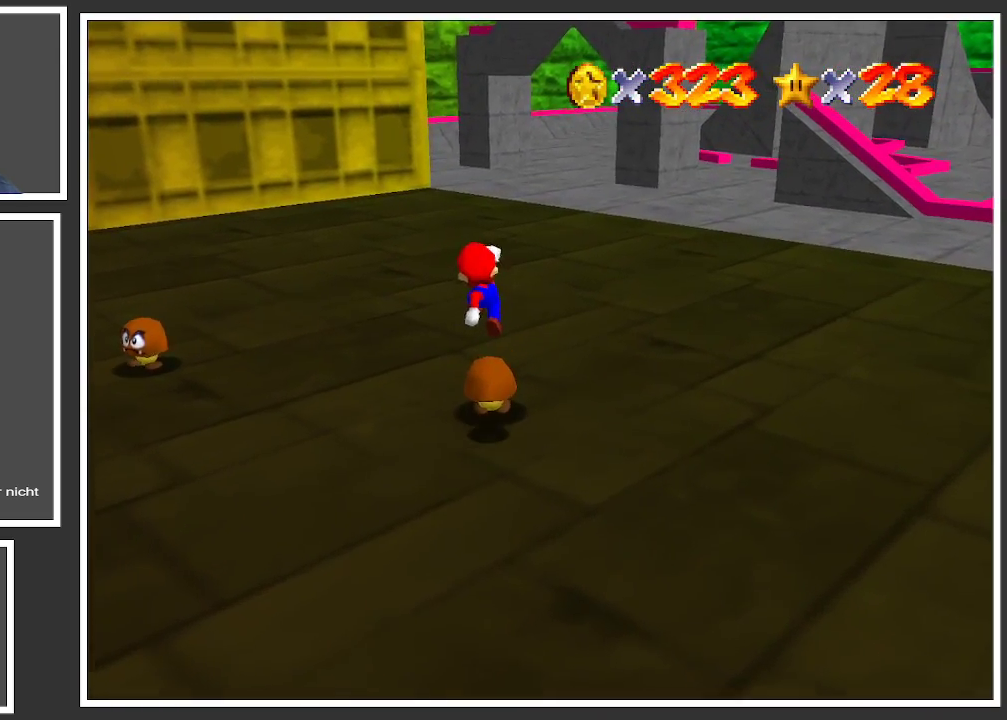
{"buttons": [], "left_stick": "down", "right_stick": "center", "events": []}
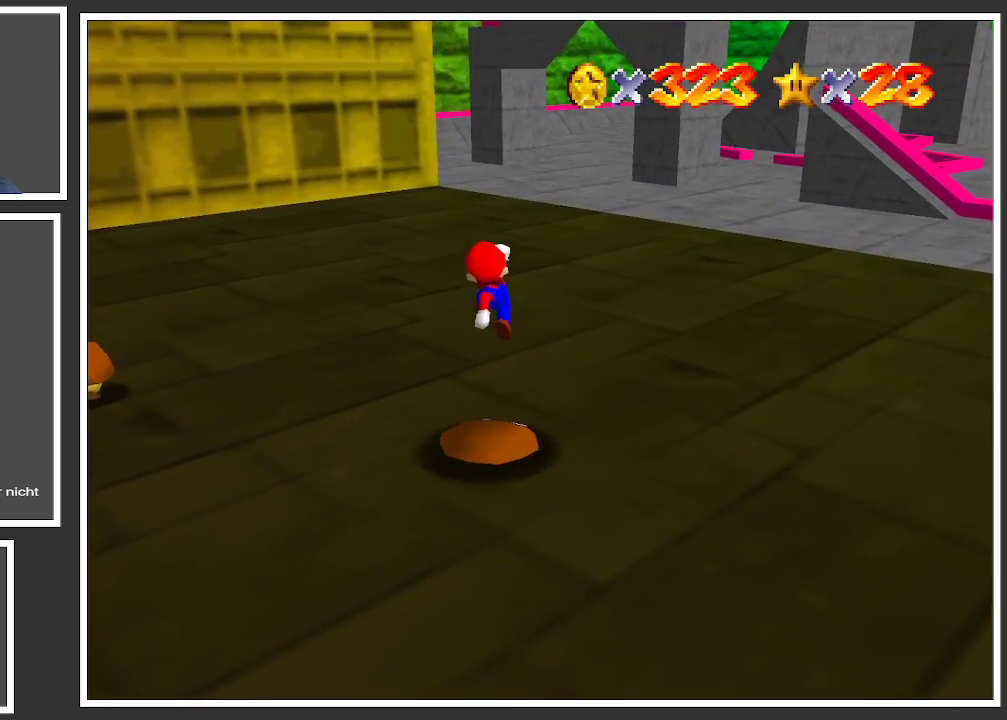
{"buttons": [], "left_stick": "center", "right_stick": "center", "events": [[167, "A", "down"], [200, "X", "down"], [200, "left_stick", "up"], [350, "left_stick", "center"], [467, "A", "up"], [500, "X", "up"]]}
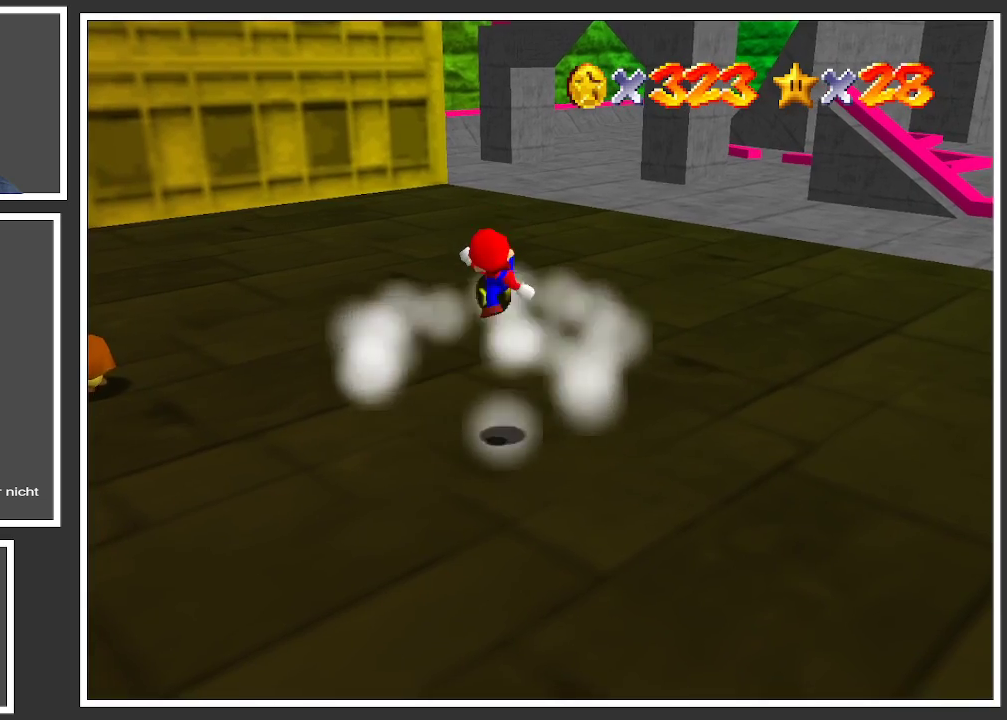
{"buttons": [], "left_stick": "up-left", "right_stick": "center", "events": [[133, "left_stick", "left"], [233, "left_stick", "up-left"]]}
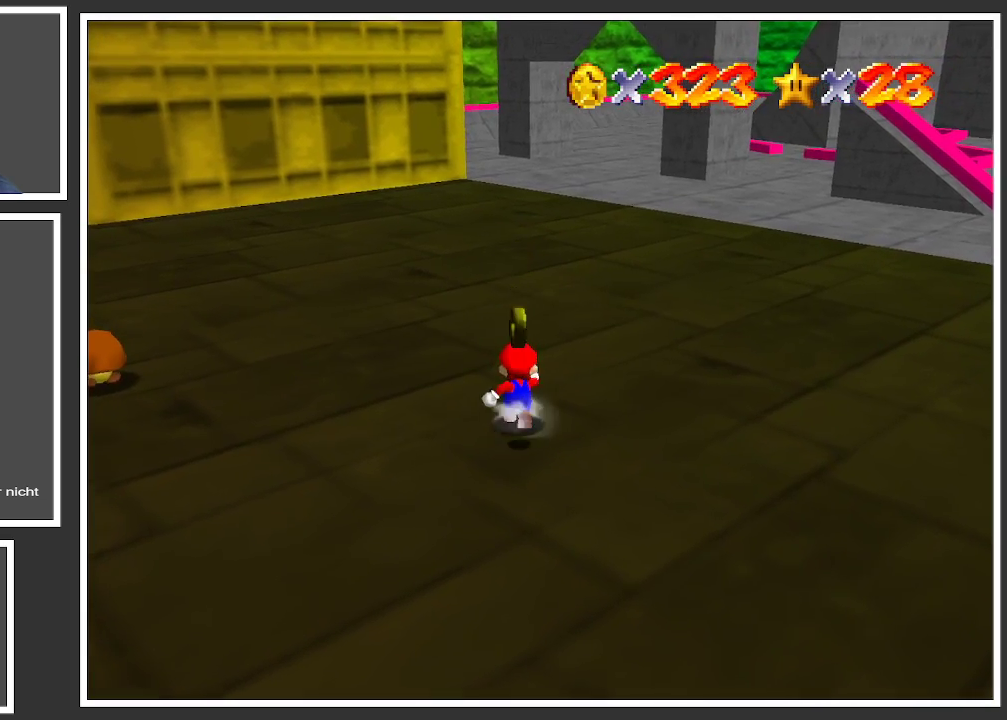
{"buttons": [], "left_stick": "up-left", "right_stick": "center", "events": [[100, "B", "down"], [250, "B", "up"]]}
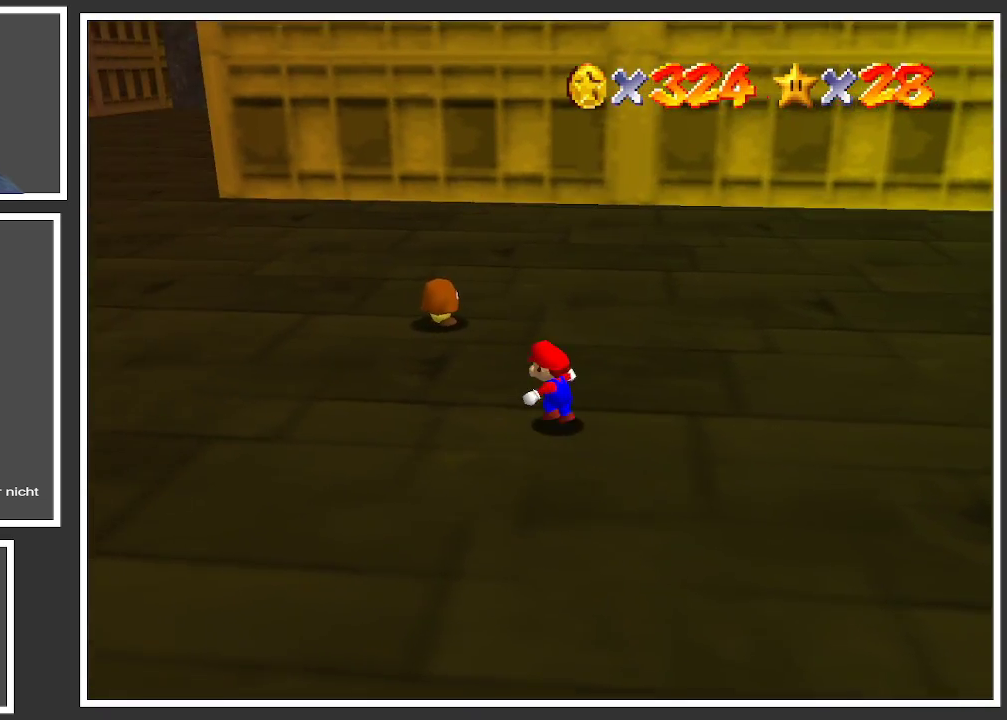
{"buttons": [], "left_stick": "left", "right_stick": "center", "events": [[83, "Y", "down"], [167, "Y", "up"], [350, "A", "down"], [417, "left_stick", "left"], [450, "A", "up"]]}
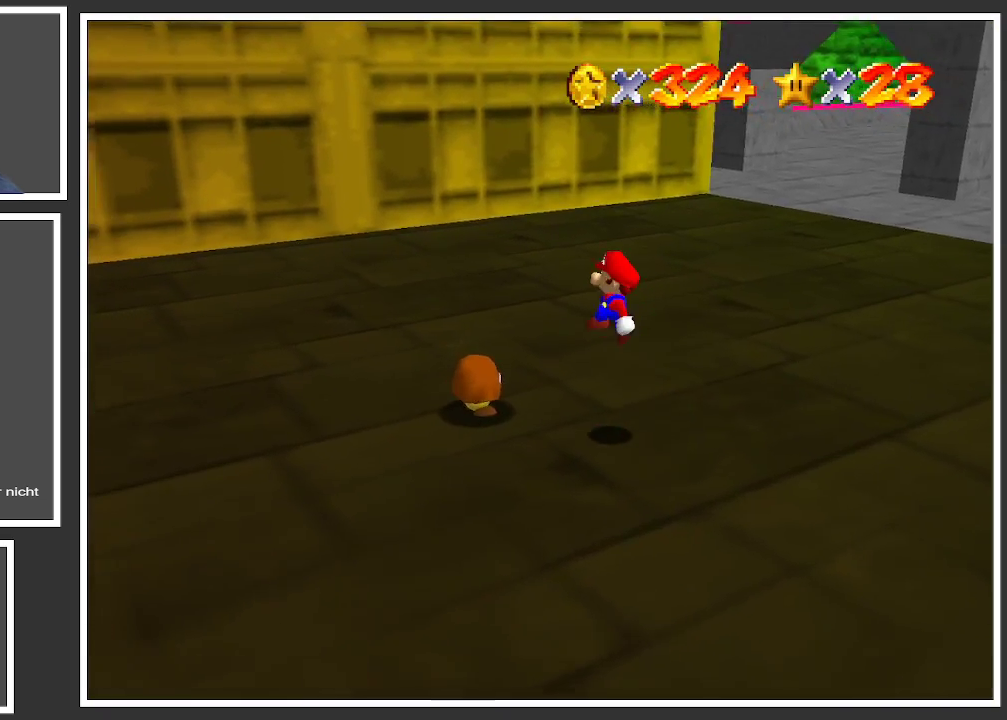
{"buttons": [], "left_stick": "right", "right_stick": "center", "events": [[83, "left_stick", "down"], [133, "left_stick", "down-right"], [250, "left_stick", "right"]]}
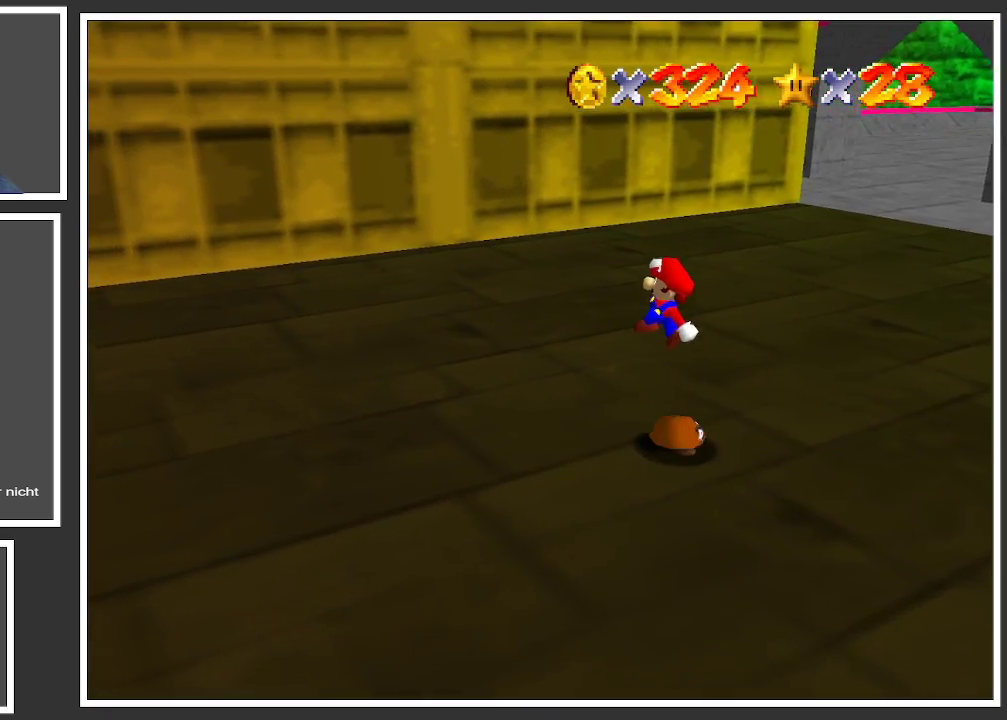
{"buttons": [], "left_stick": "center", "right_stick": "center", "events": [[83, "Y", "down"], [200, "Y", "up"], [383, "left_stick", "center"]]}
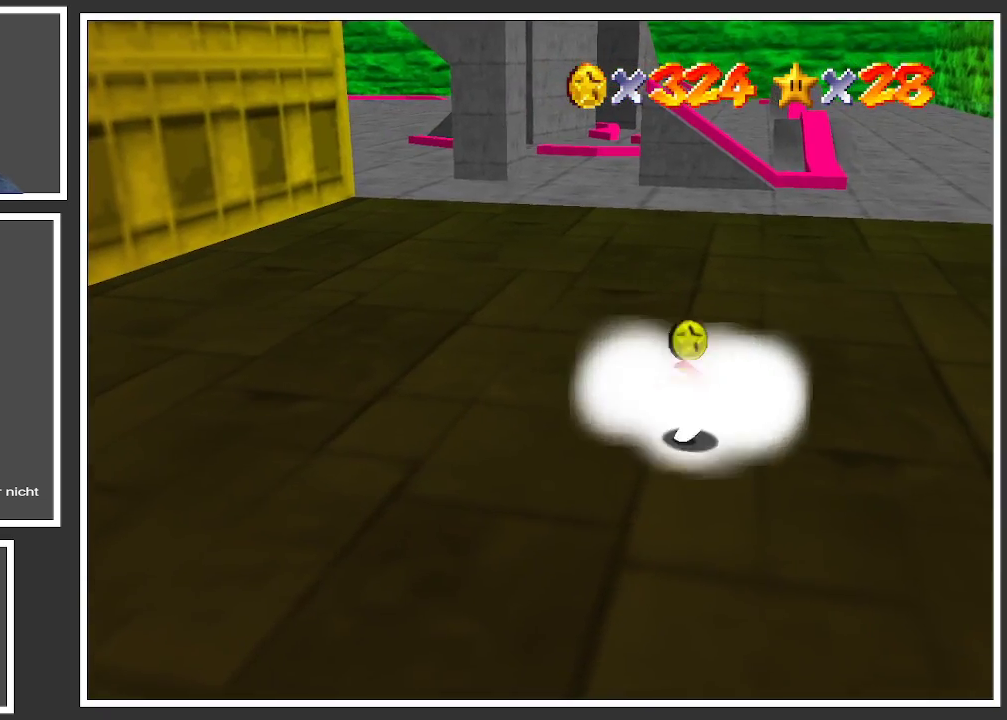
{"buttons": ["A"], "left_stick": "up-left", "right_stick": "center", "events": [[267, "A", "down"], [300, "left_stick", "up-left"]]}
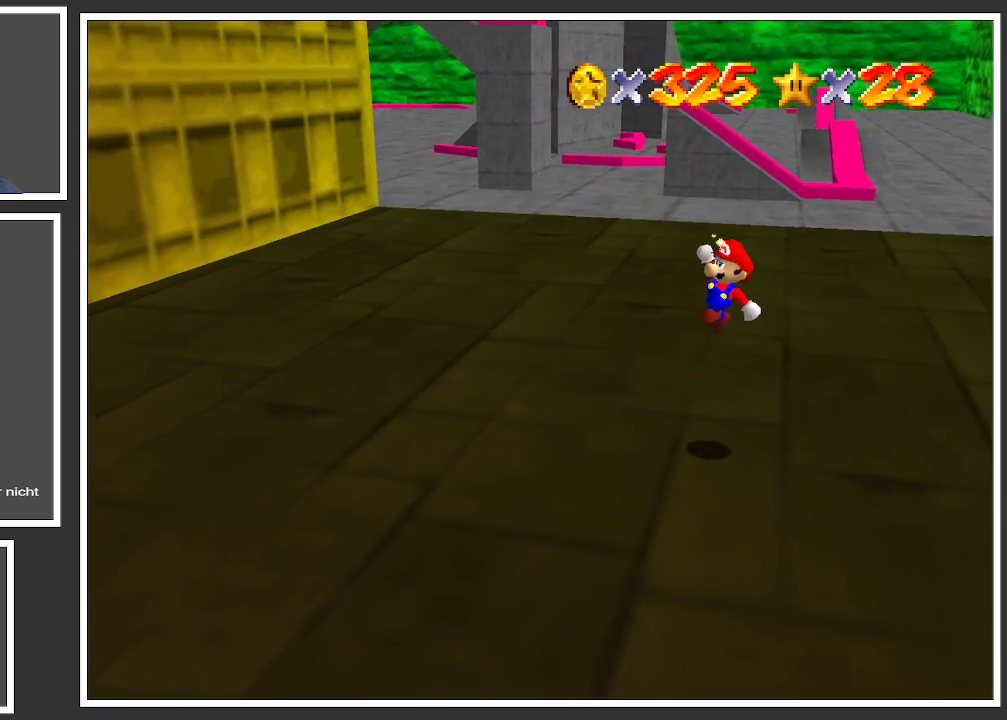
{"buttons": [], "left_stick": "up-left", "right_stick": "center", "events": [[67, "A", "up"], [317, "Y", "down"], [483, "Y", "up"]]}
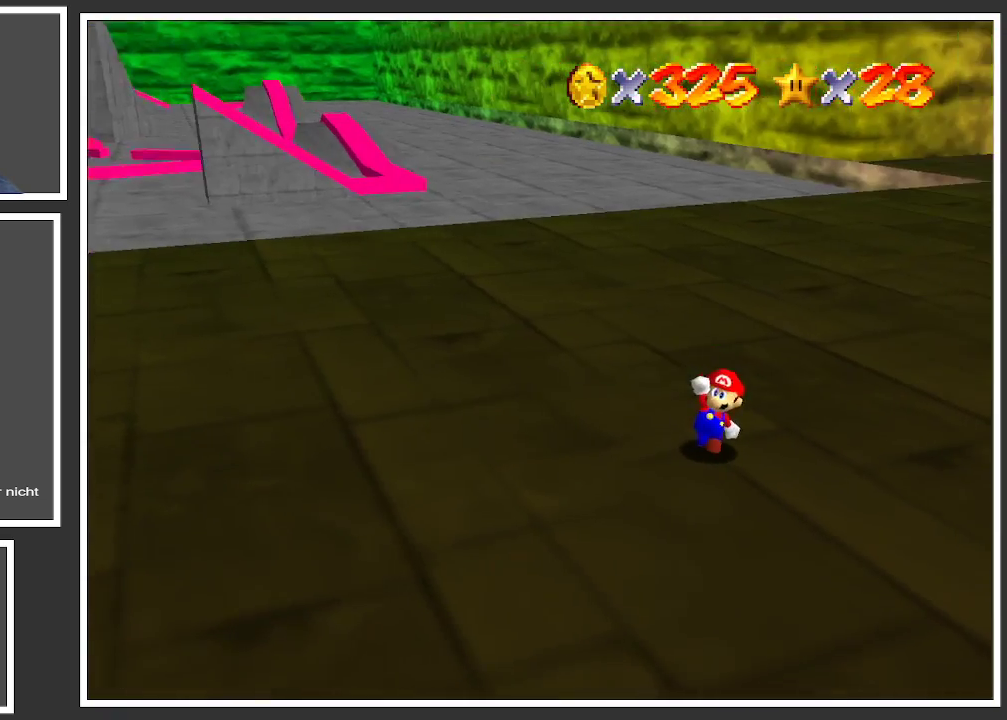
{"buttons": [], "left_stick": "up-left", "right_stick": "center", "events": [[283, "Y", "down"], [400, "Y", "up"]]}
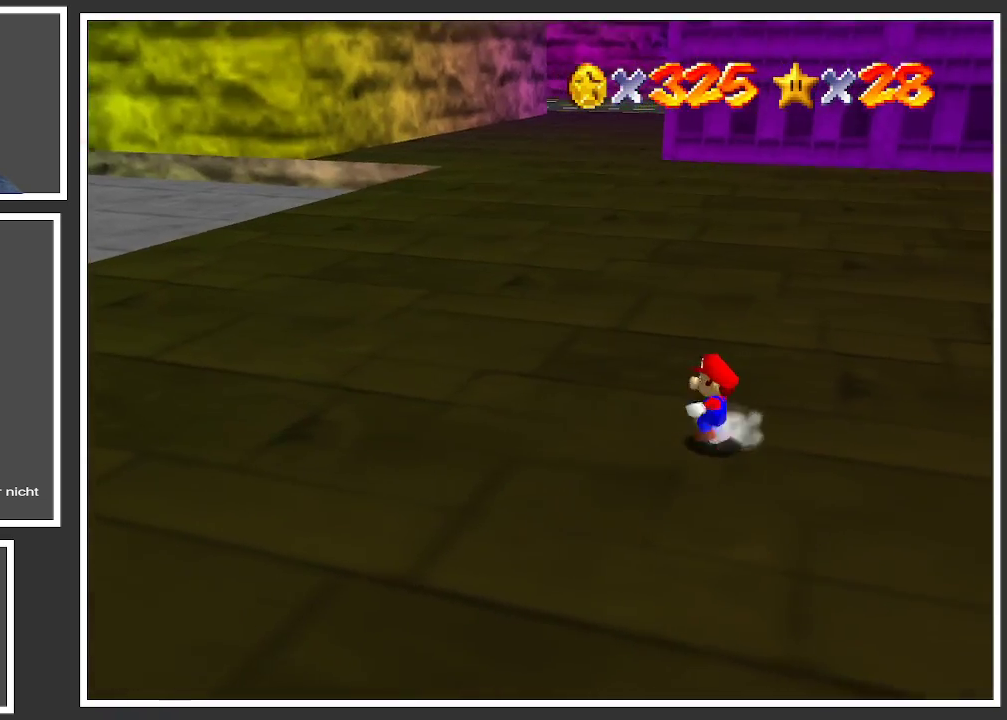
{"buttons": ["B"], "left_stick": "up-left", "right_stick": "center", "events": [[450, "B", "down"]]}
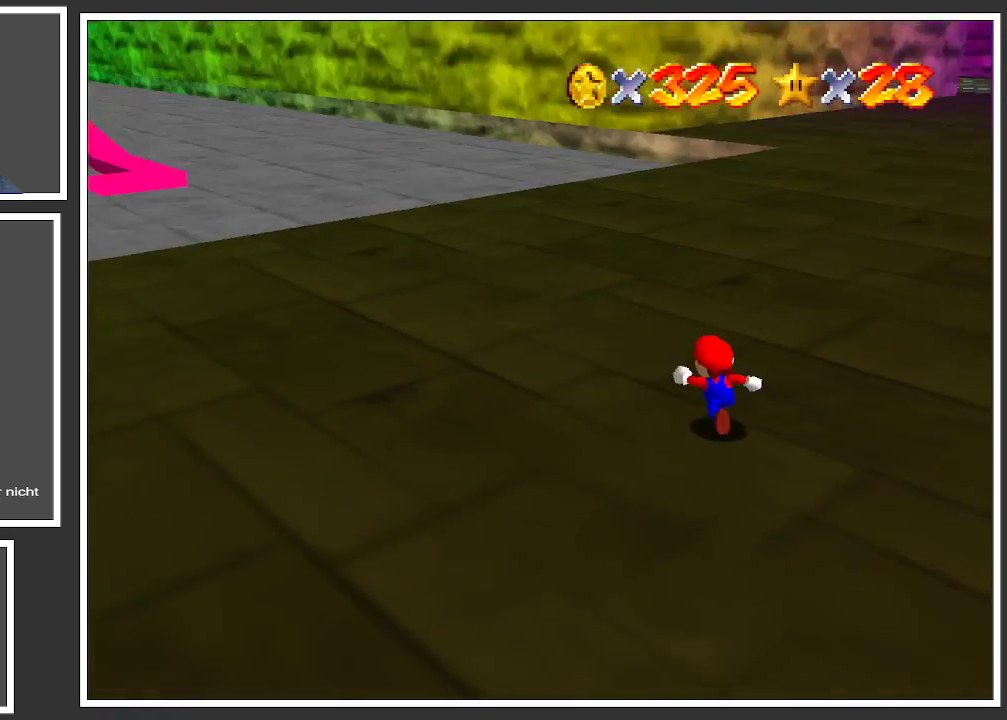
{"buttons": [], "left_stick": "up-left", "right_stick": "center", "events": [[83, "B", "up"], [367, "B", "down"], [500, "B", "up"]]}
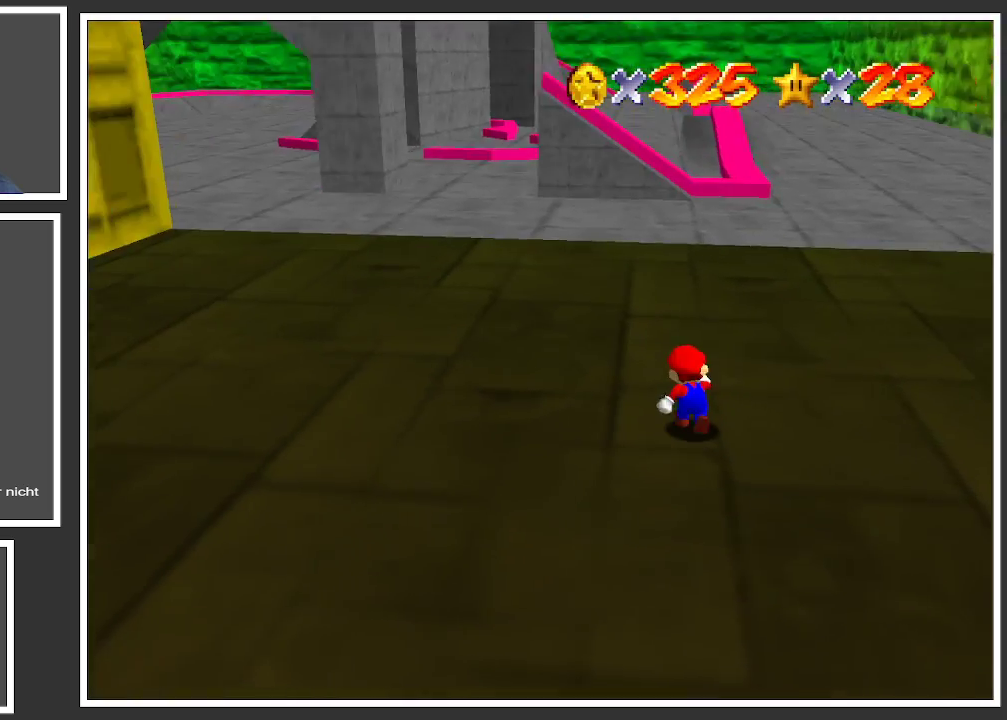
{"buttons": [], "left_stick": "up", "right_stick": "center", "events": [[200, "left_stick", "up"]]}
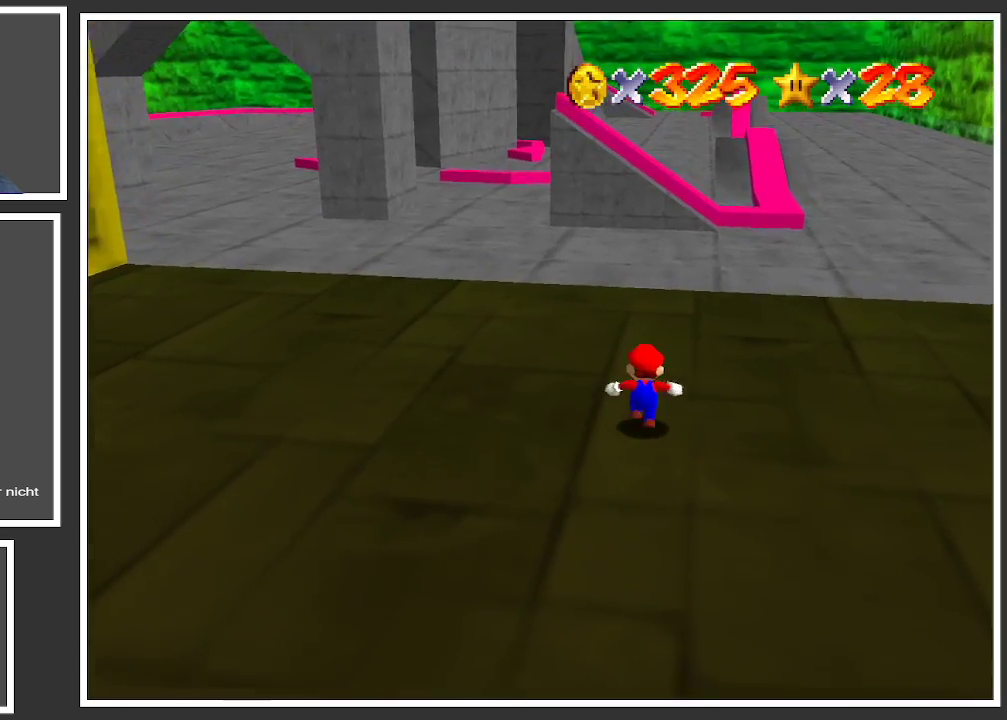
{"buttons": [], "left_stick": "up-right", "right_stick": "center", "events": [[250, "B", "down"], [417, "B", "up"], [450, "left_stick", "up-right"]]}
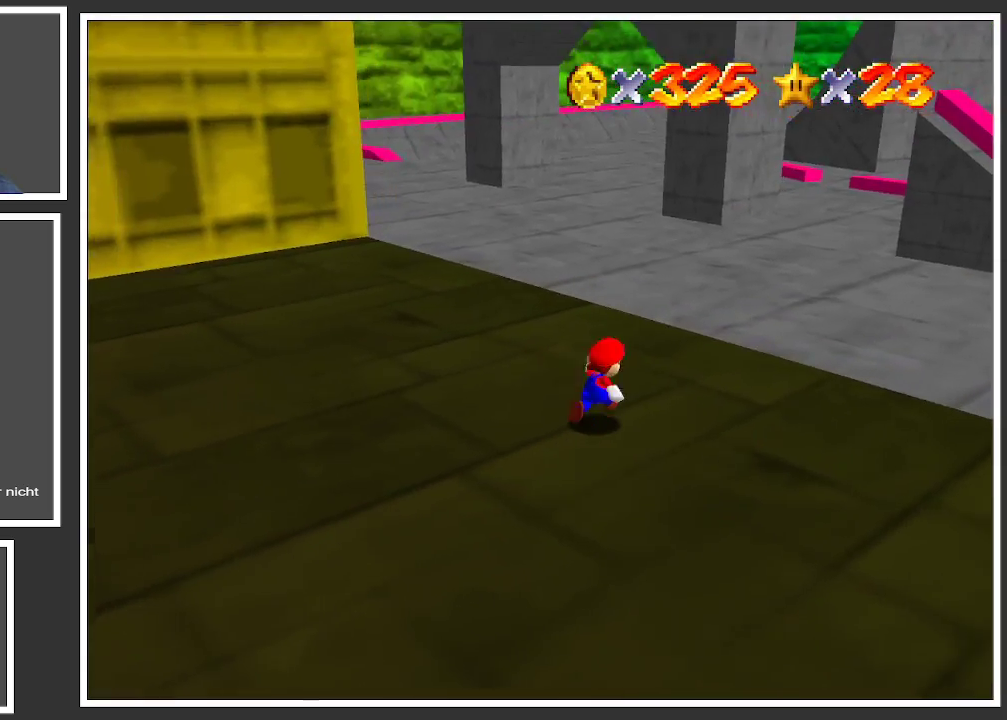
{"buttons": [], "left_stick": "up-right", "right_stick": "center", "events": [[250, "B", "down"], [383, "B", "up"]]}
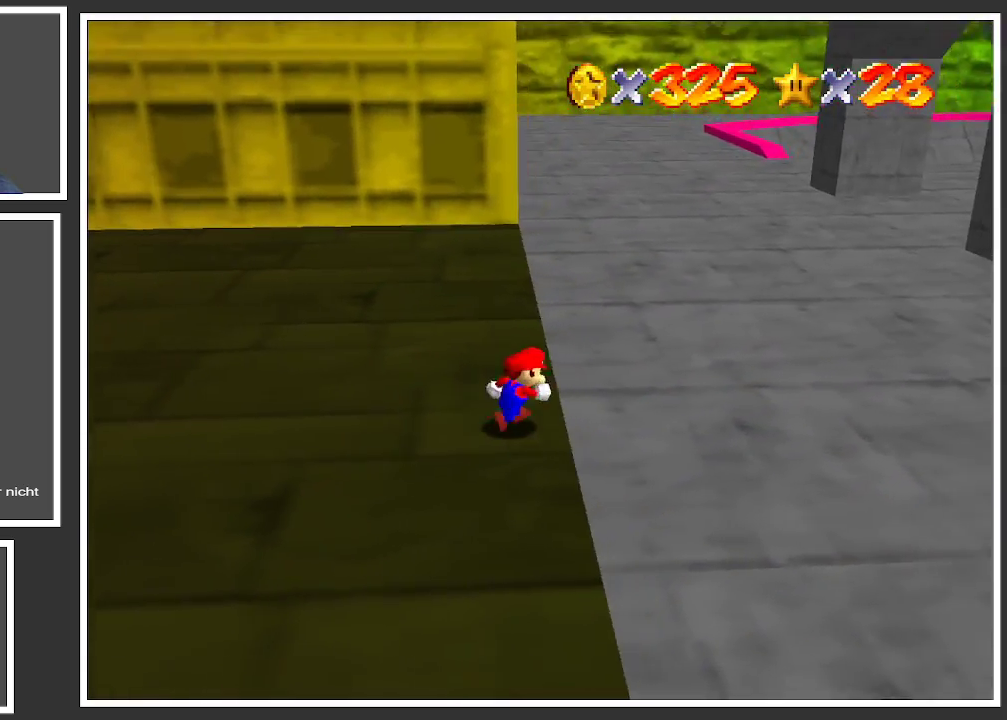
{"buttons": [], "left_stick": "up-right", "right_stick": "center", "events": [[133, "Y", "down"], [300, "Y", "up"]]}
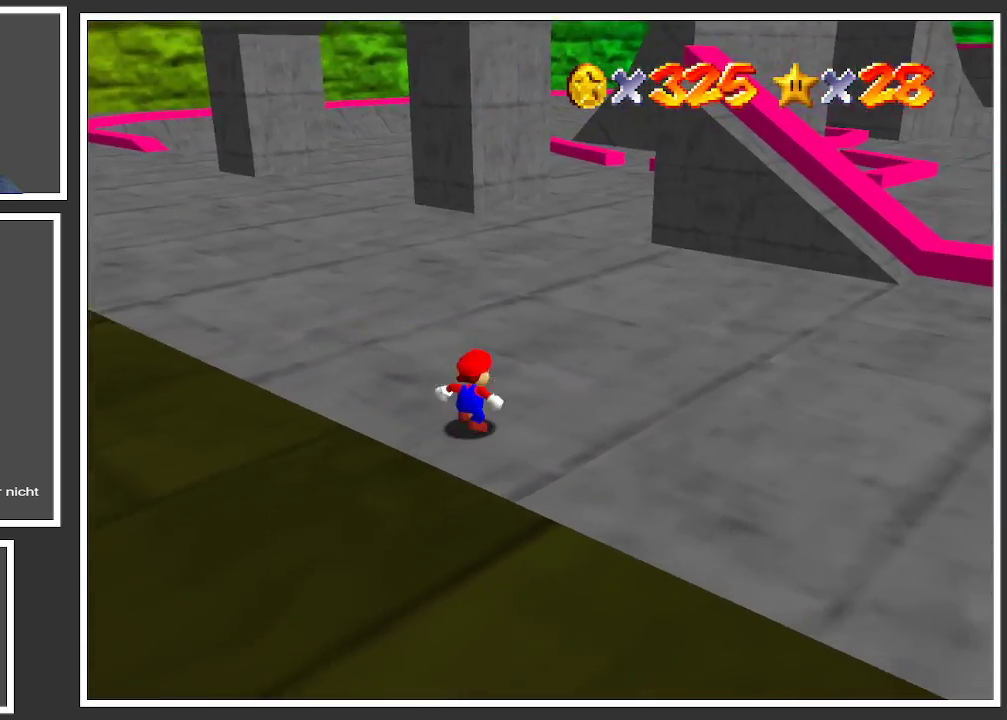
{"buttons": [], "left_stick": "up-right", "right_stick": "center", "events": [[150, "Y", "down"], [233, "Y", "up"]]}
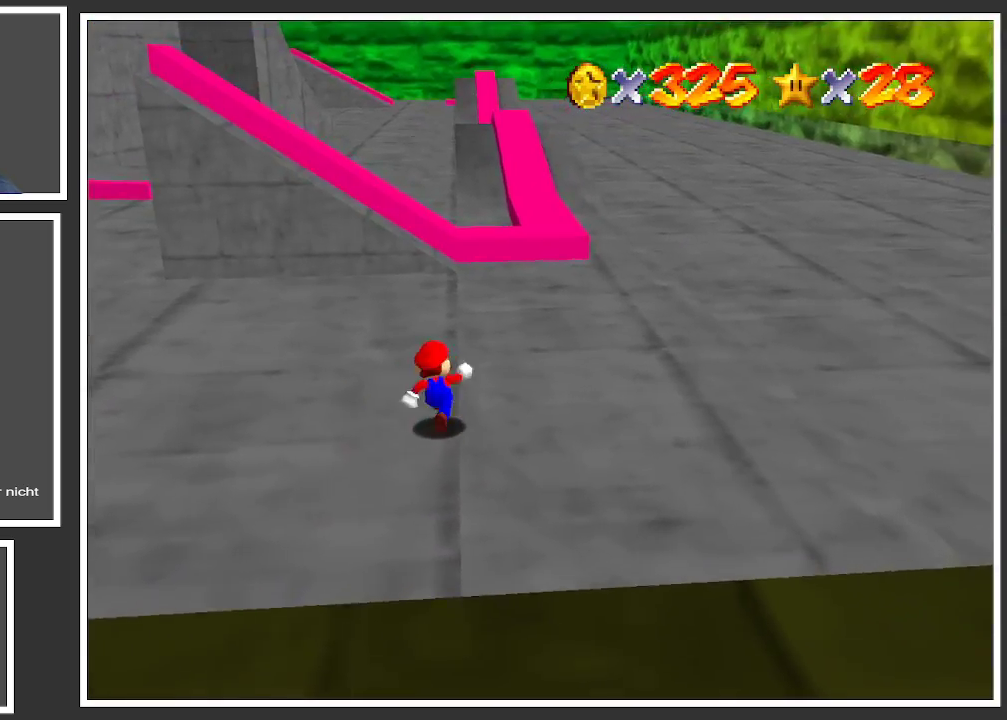
{"buttons": [], "left_stick": "up-right", "right_stick": "center", "events": [[117, "left_stick", "up"], [267, "left_stick", "up-right"]]}
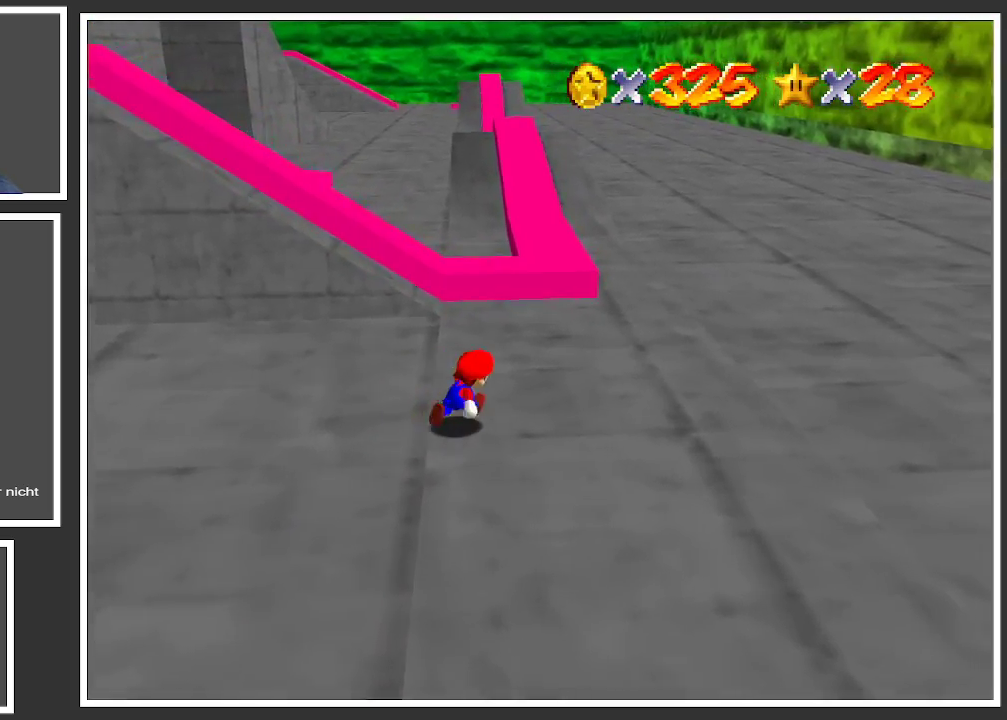
{"buttons": [], "left_stick": "up-right", "right_stick": "center", "events": [[300, "B", "down"], [417, "B", "up"]]}
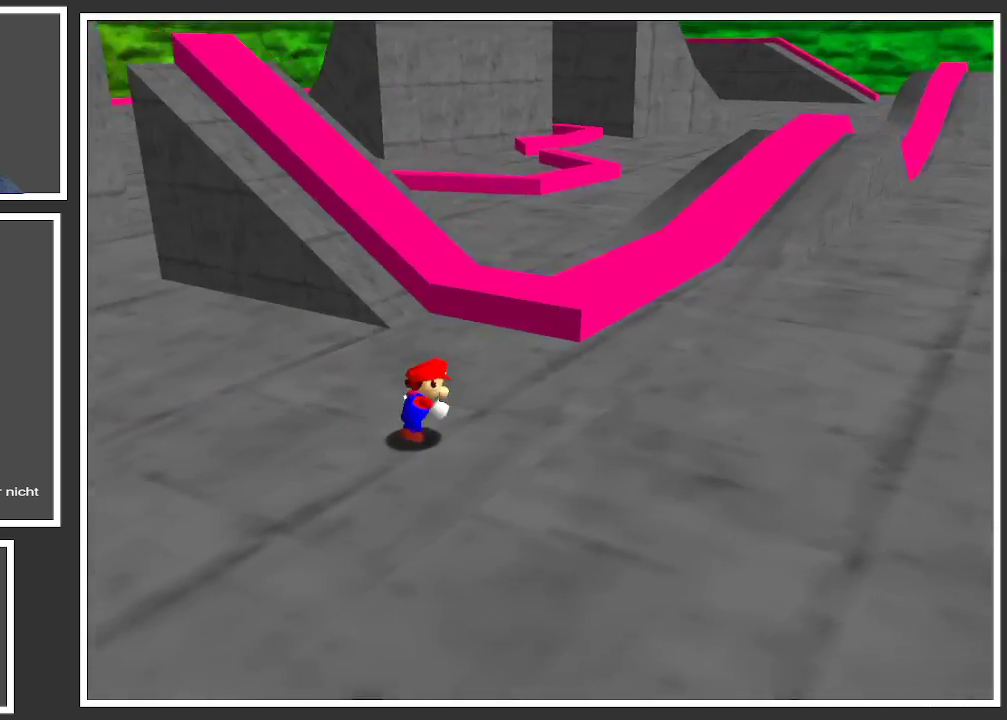
{"buttons": [], "left_stick": "down-right", "right_stick": "center", "events": [[50, "B", "down"], [167, "left_stick", "right"], [200, "B", "up"], [367, "left_stick", "down-right"]]}
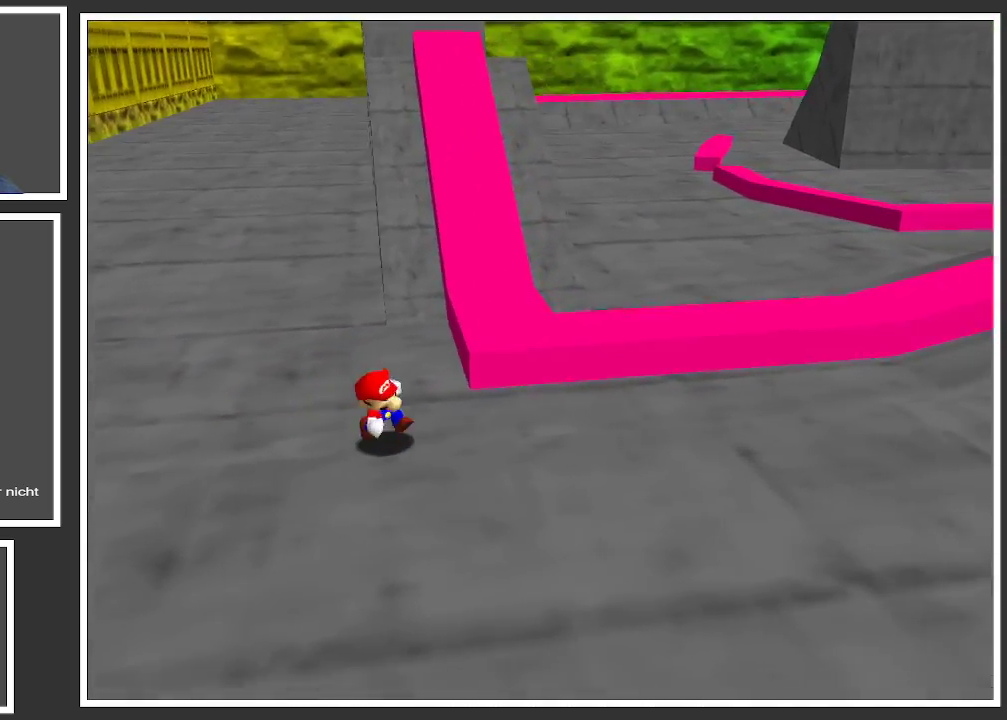
{"buttons": [], "left_stick": "up-right", "right_stick": "center", "events": [[467, "left_stick", "up-right"]]}
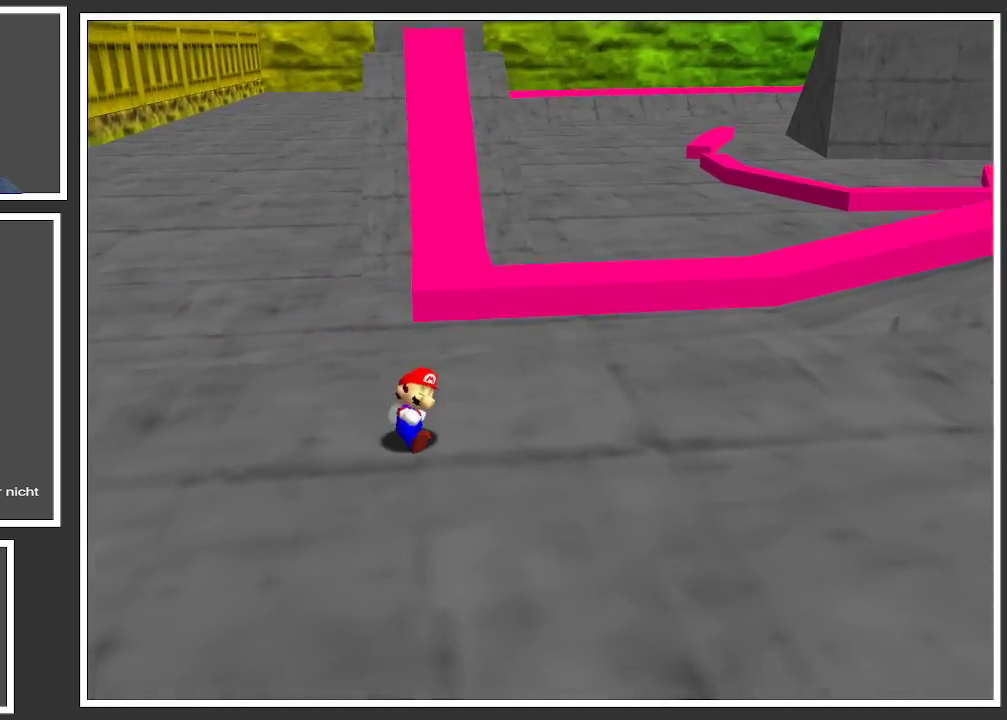
{"buttons": [], "left_stick": "up", "right_stick": "center", "events": [[50, "left_stick", "up"]]}